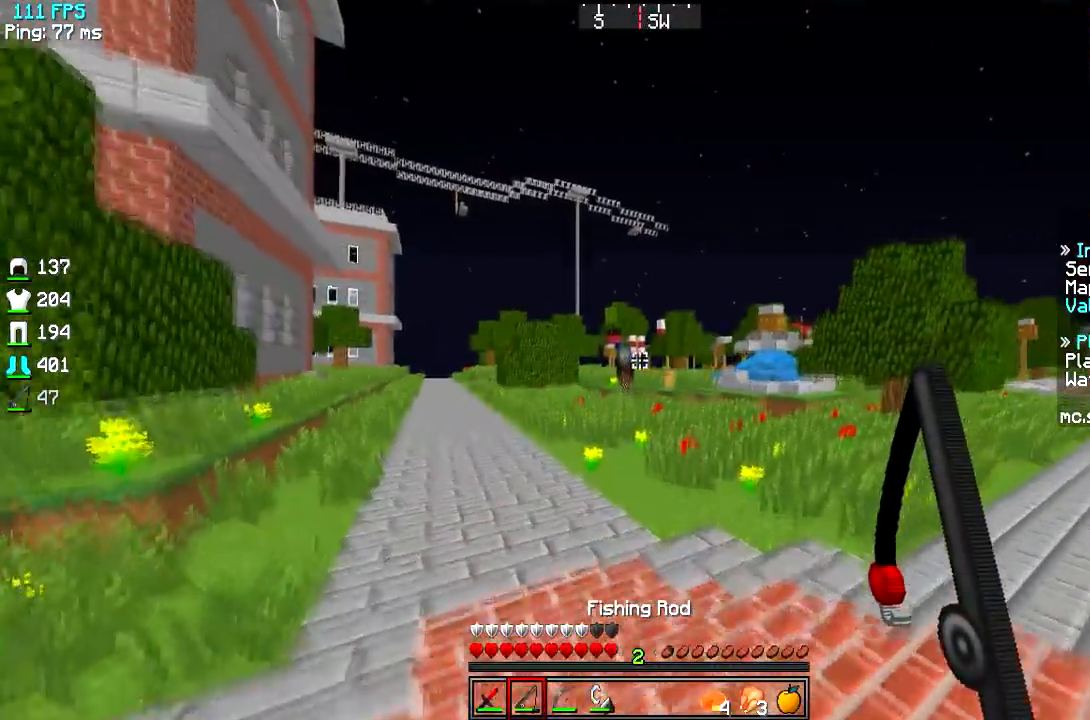
Gameplay with keyboard; each line is a JSON object with the keys held at the frame after it. "events" lists presses ("down") and releases ("up") of "a", "d", "s" and "w" between this image and that frame as [ms after this image, input, new state], when the widget could be followed in between. No other keys are recorded. Mouse input is not recorded.
{"keys": ["w"], "events": []}
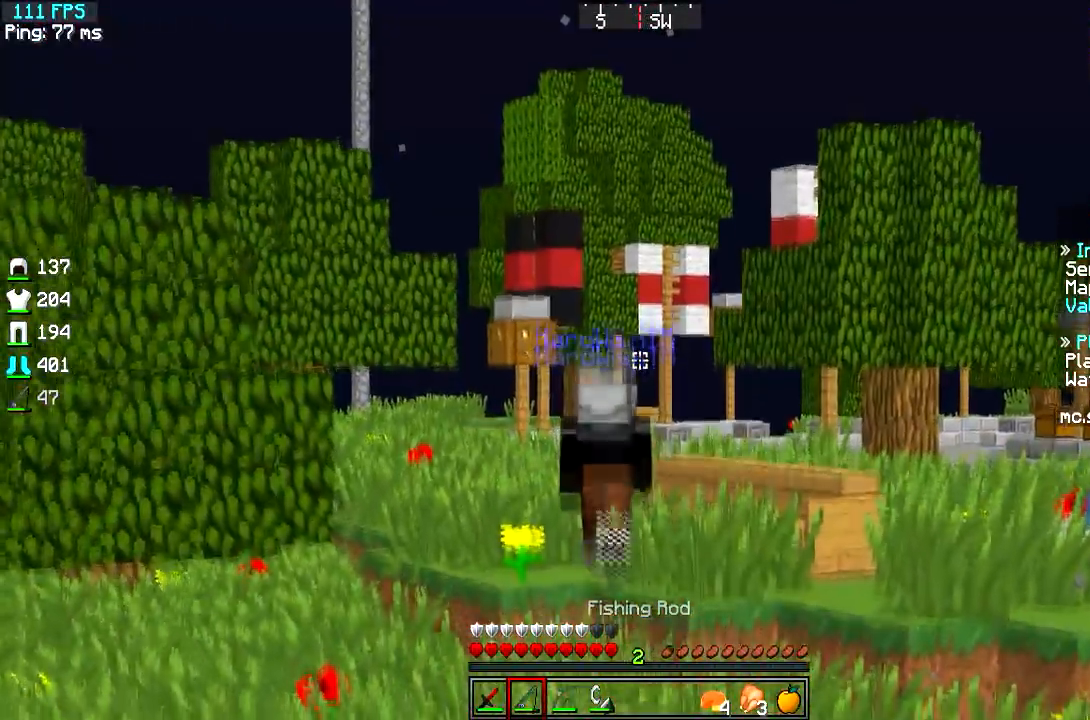
{"keys": ["w"], "events": []}
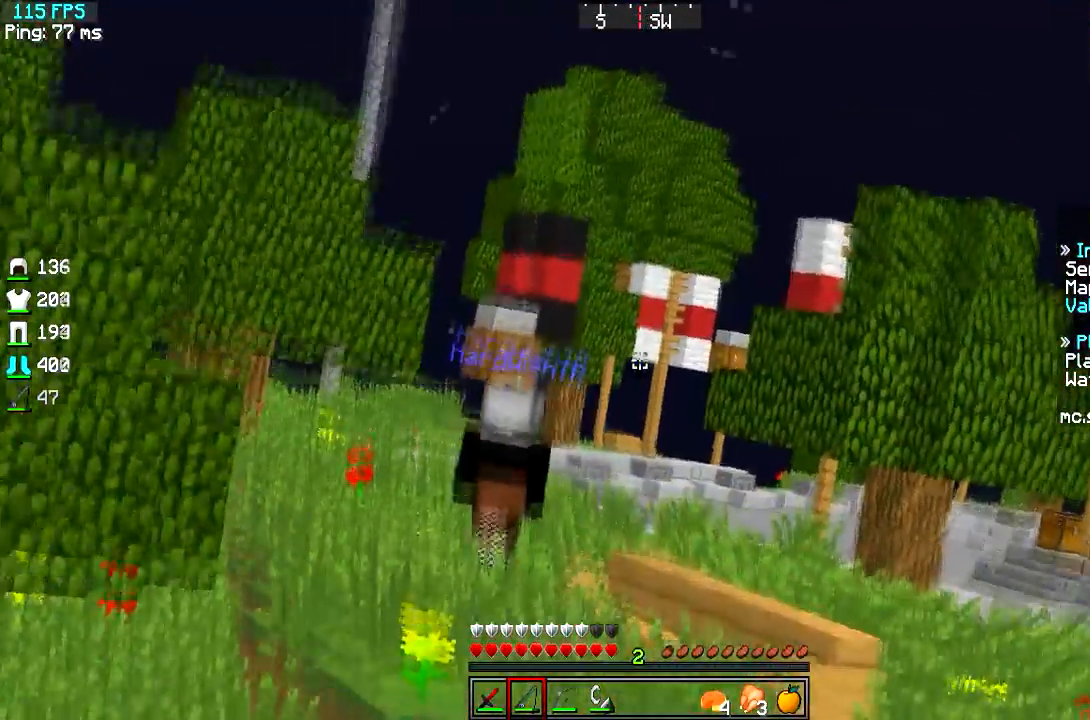
{"keys": ["w"], "events": []}
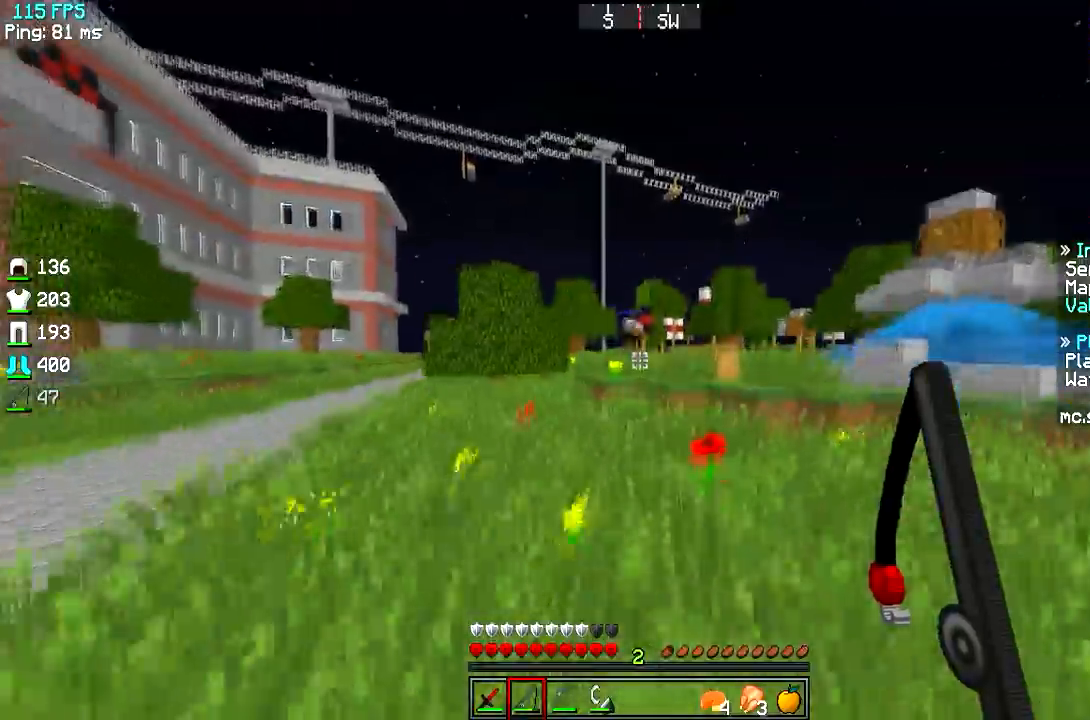
{"keys": ["d", "w"], "events": [[467, "d", "down"]]}
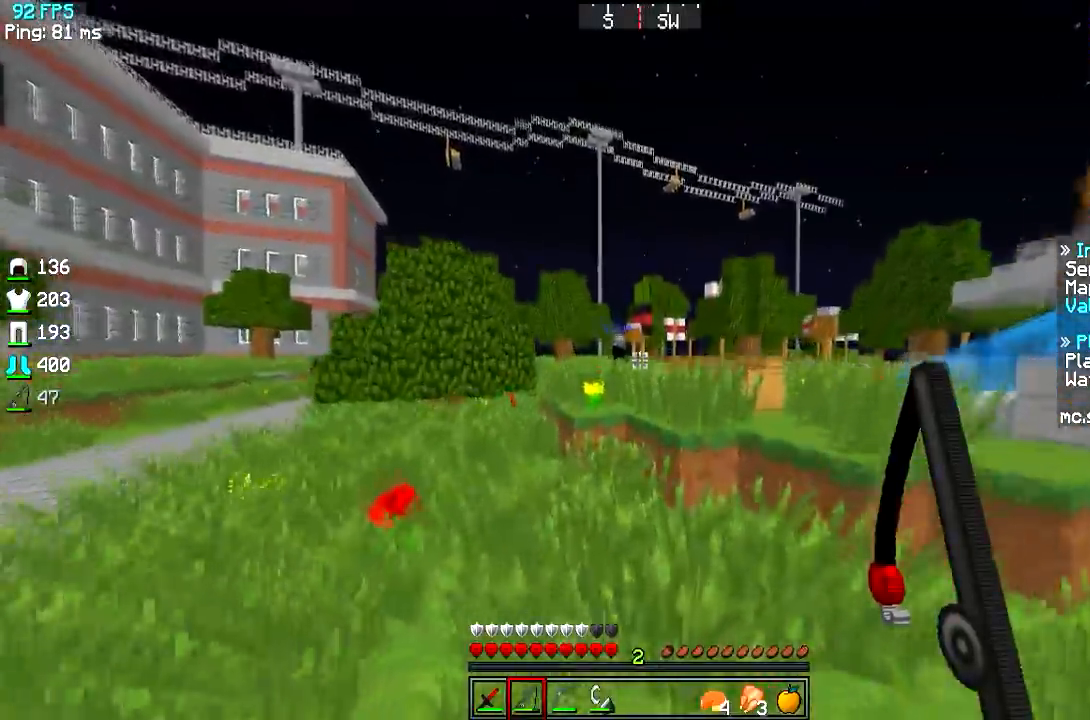
{"keys": ["w"], "events": [[284, "d", "up"]]}
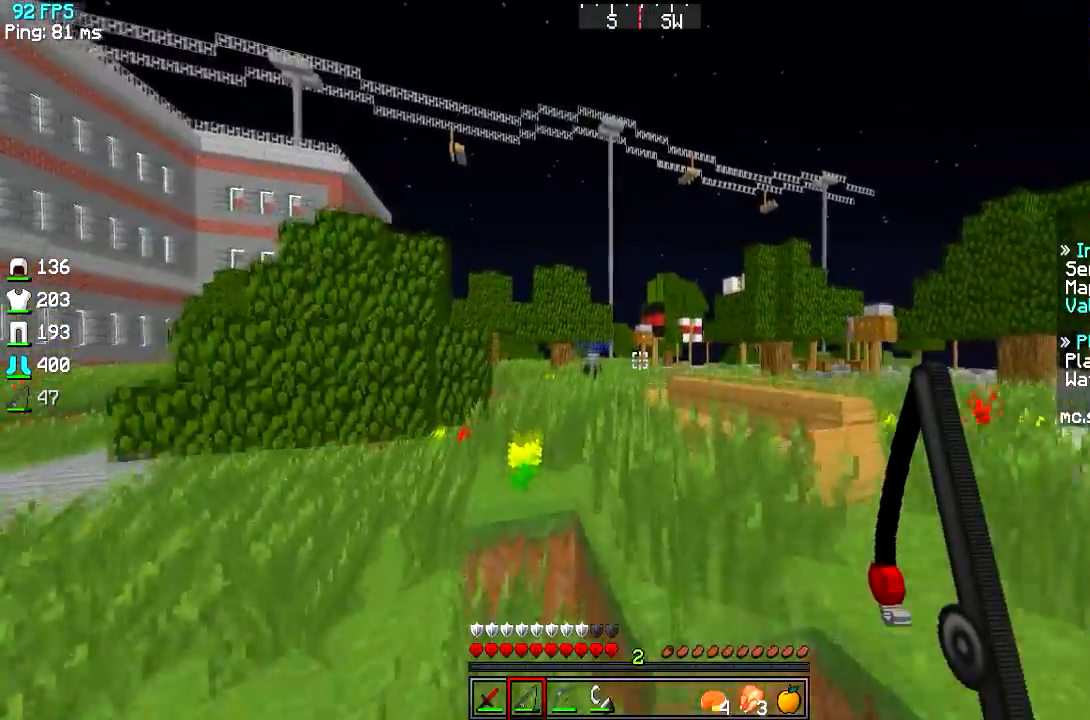
{"keys": ["w"], "events": [[117, "d", "down"], [217, "d", "up"]]}
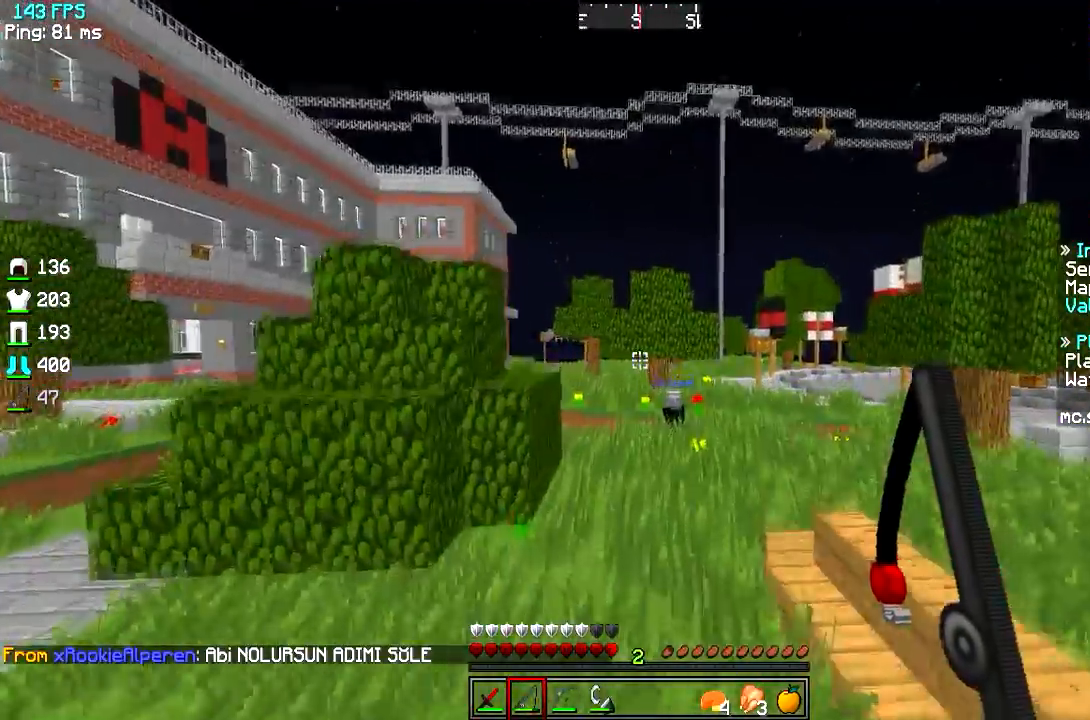
{"keys": ["w"], "events": []}
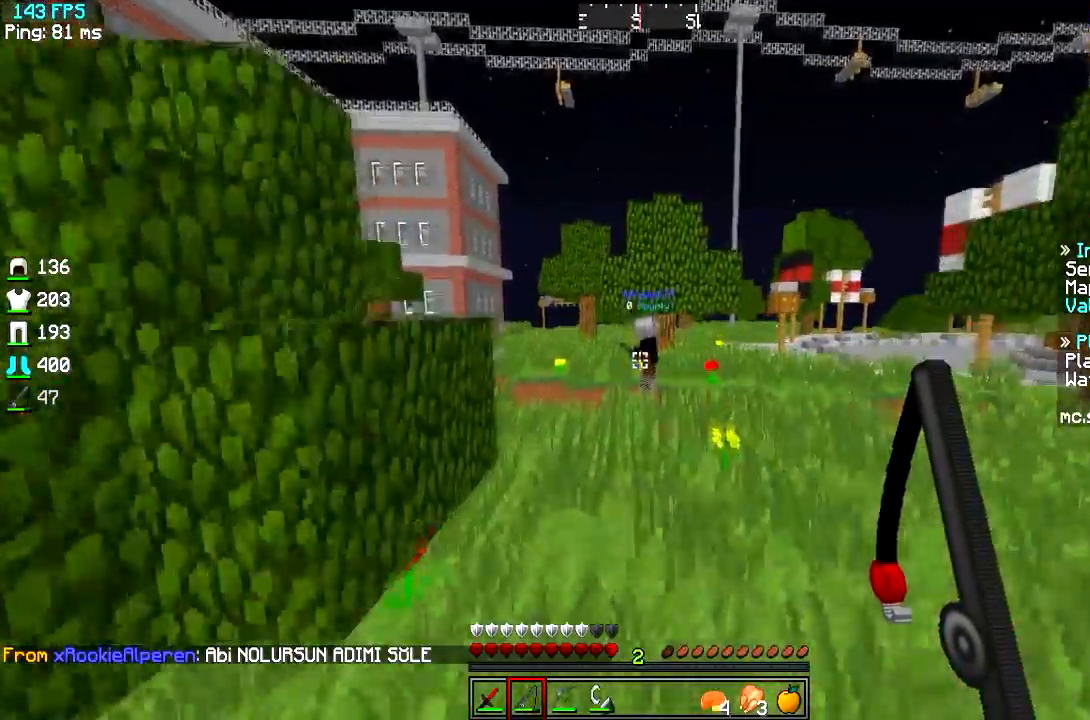
{"keys": ["w"], "events": []}
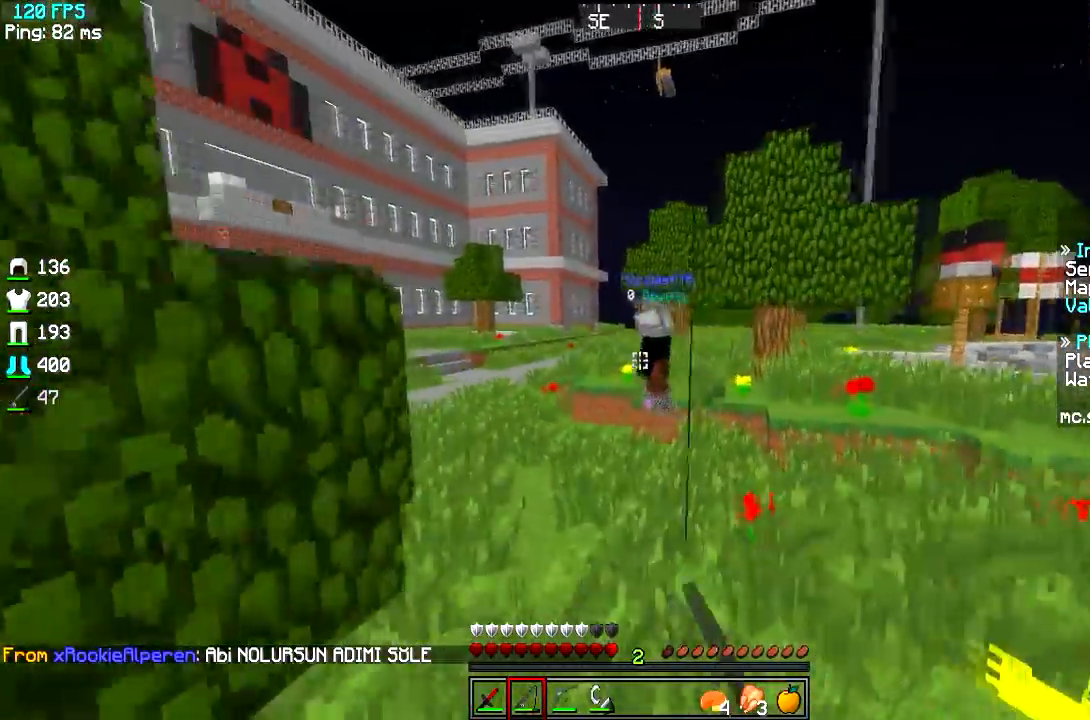
{"keys": ["w"], "events": []}
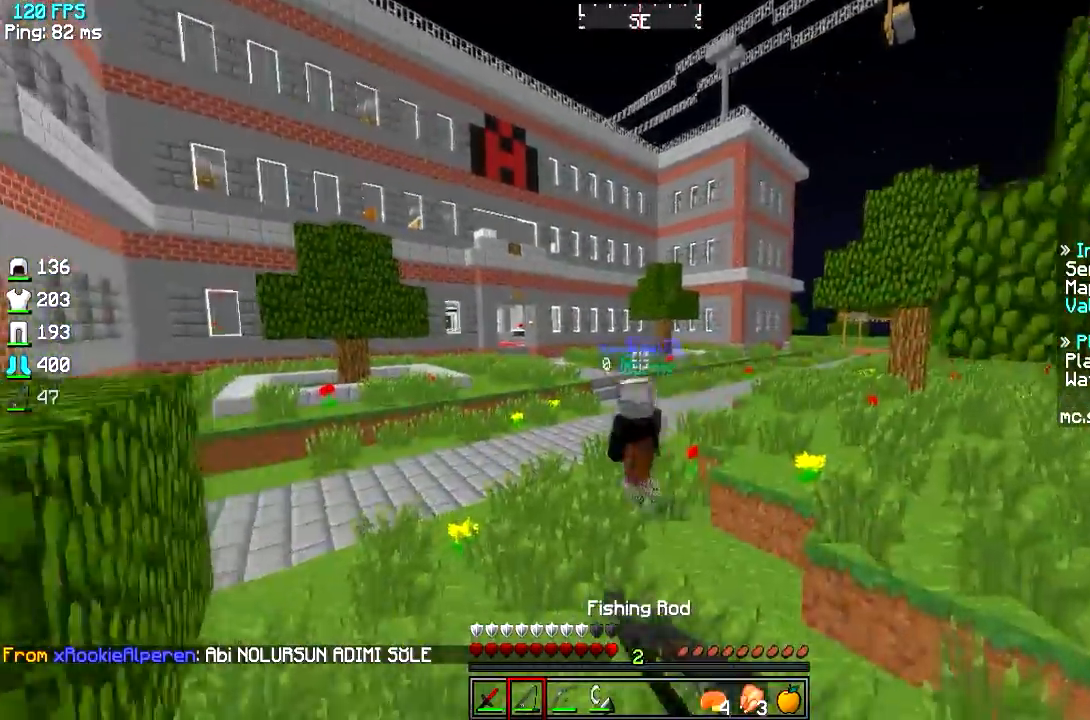
{"keys": ["w"], "events": []}
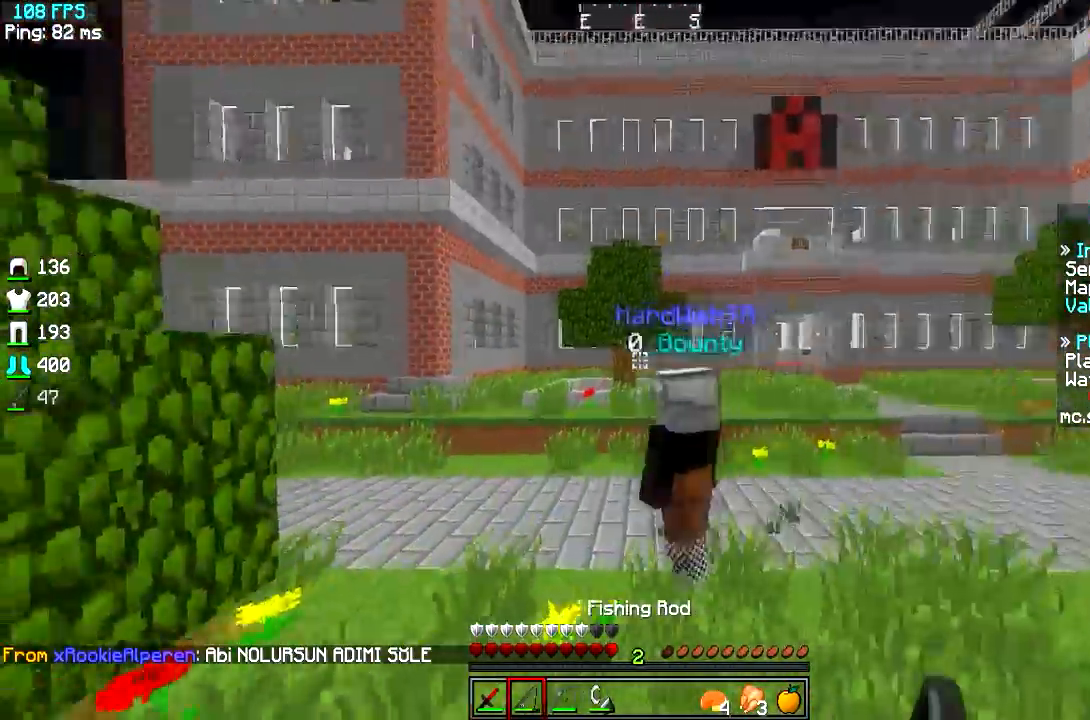
{"keys": ["w"], "events": []}
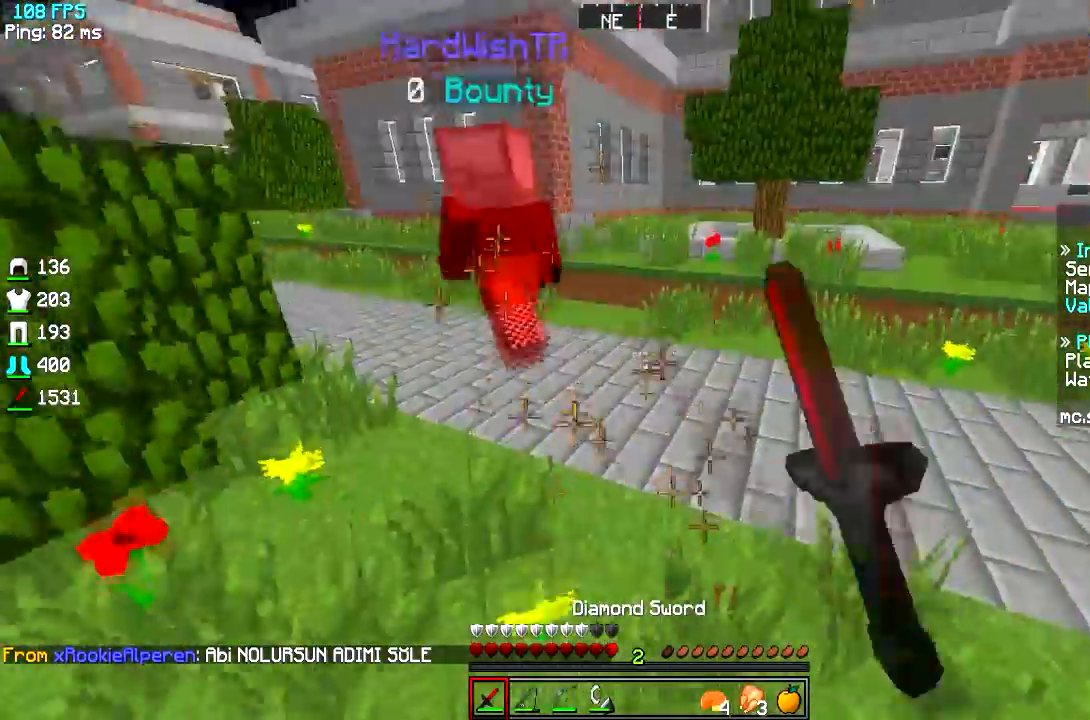
{"keys": ["w"], "events": []}
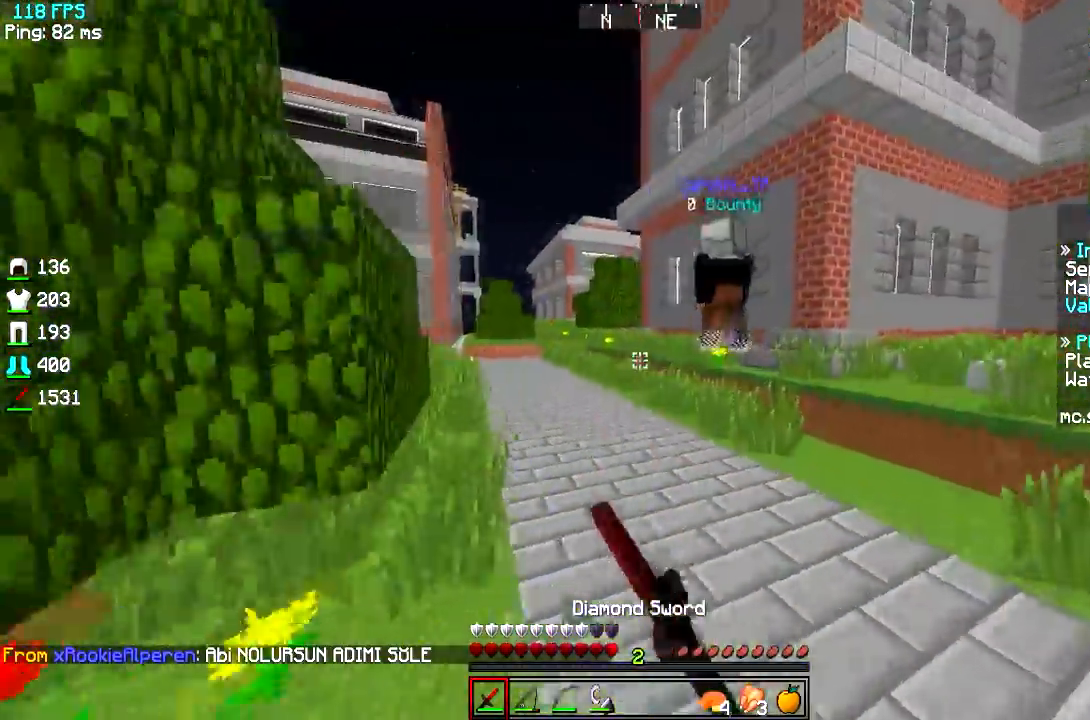
{"keys": ["w"], "events": []}
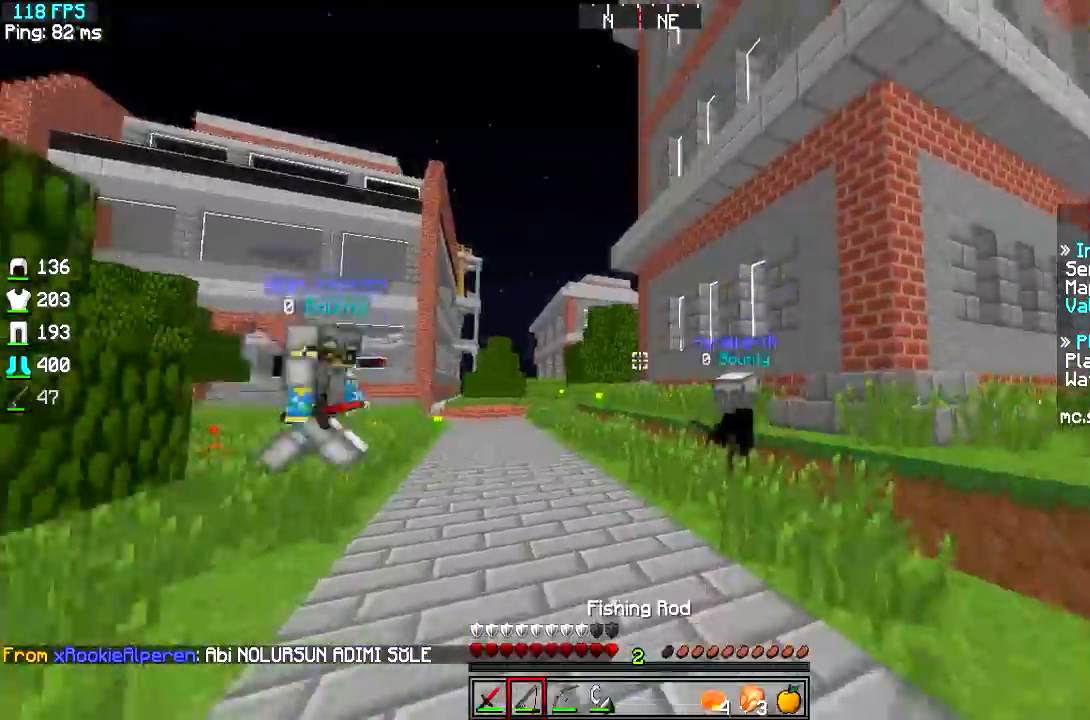
{"keys": ["w"], "events": []}
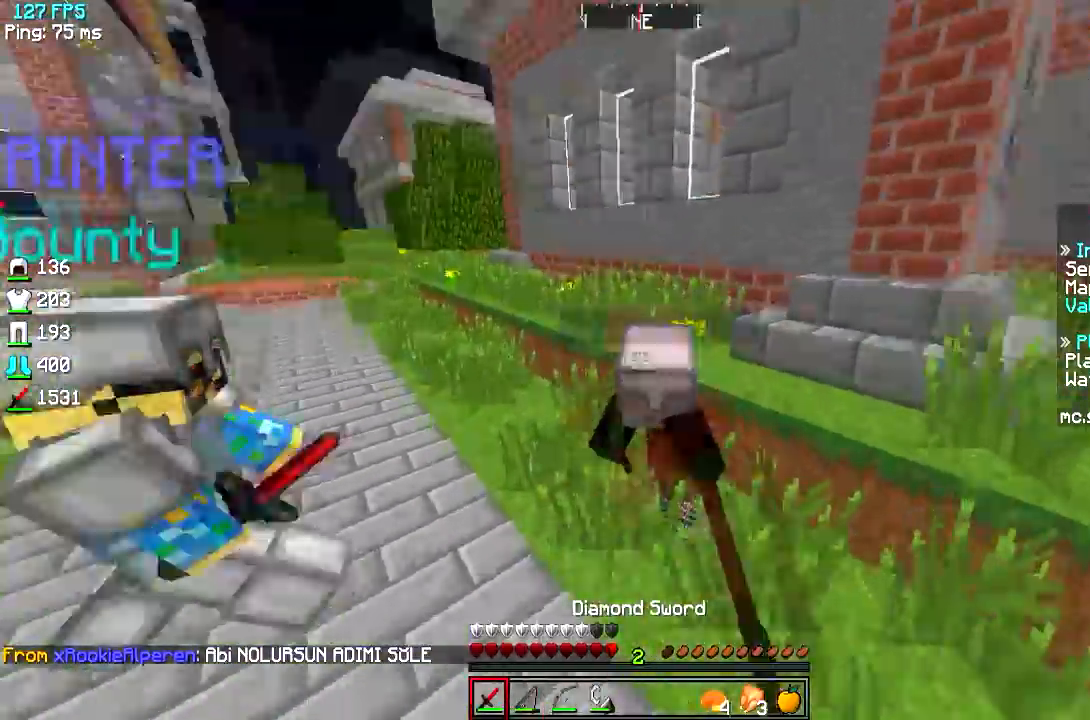
{"keys": ["w"], "events": [[133, "d", "down"], [500, "d", "up"]]}
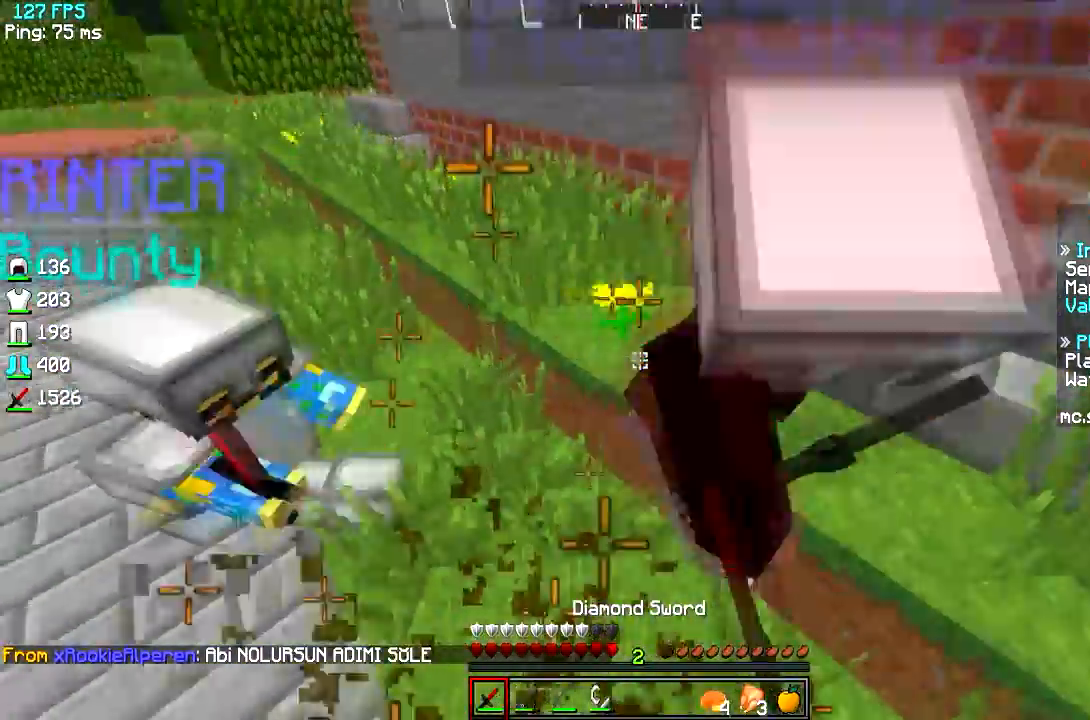
{"keys": ["d", "w"], "events": [[34, "d", "down"]]}
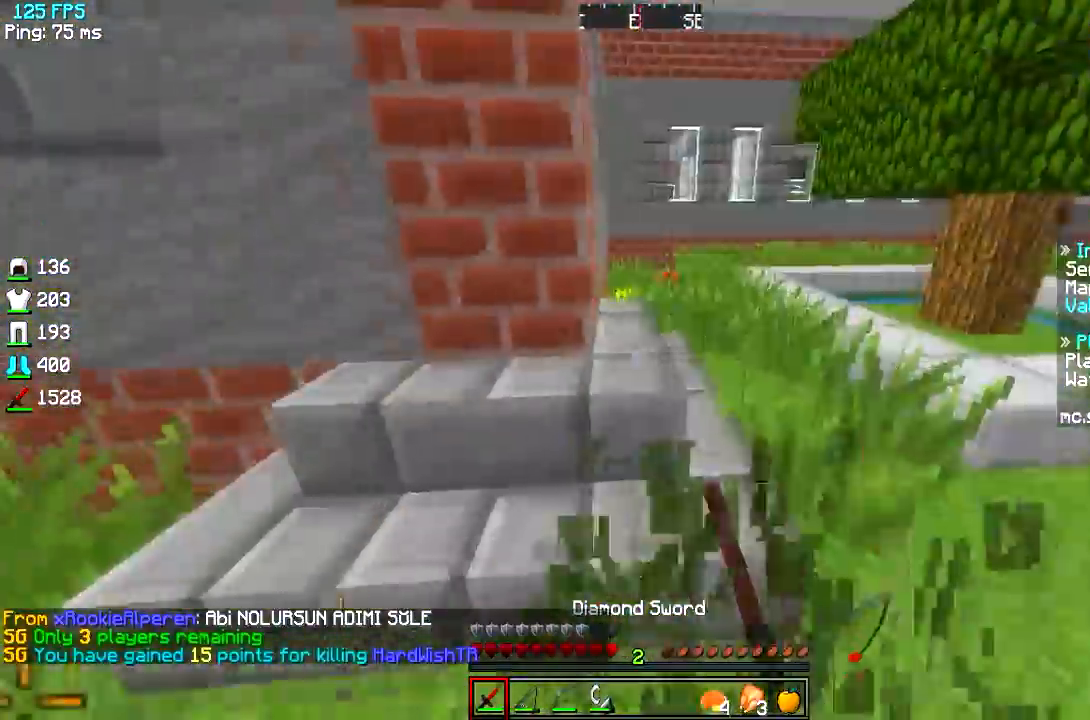
{"keys": ["d", "w"], "events": []}
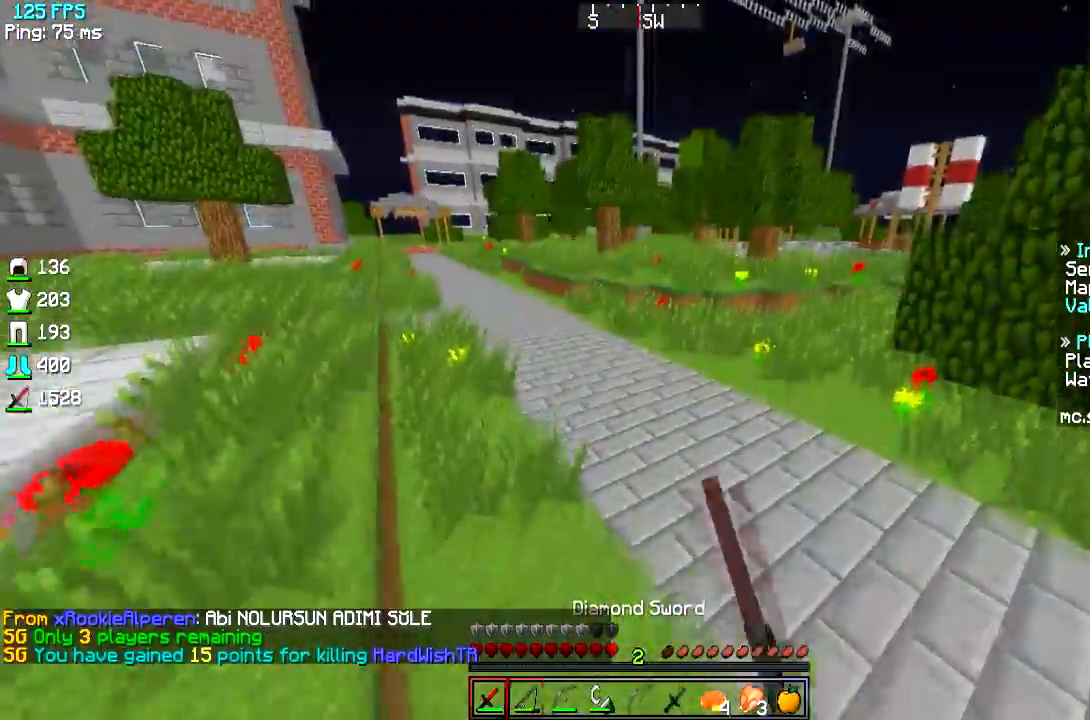
{"keys": ["w"], "events": [[84, "d", "up"]]}
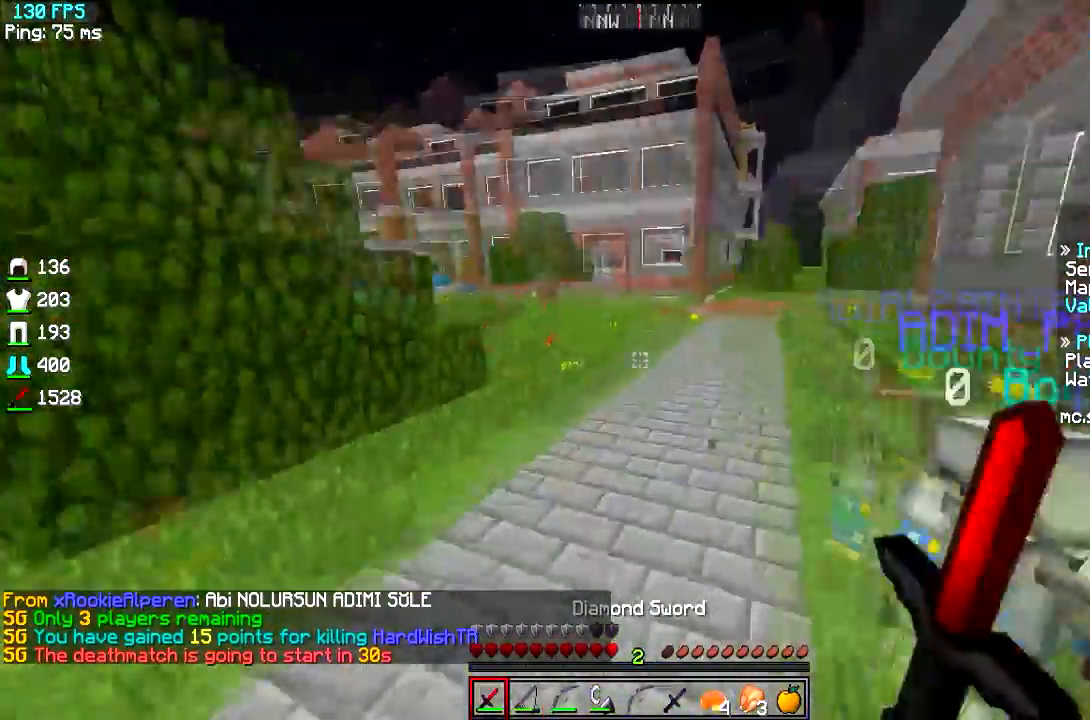
{"keys": ["d"], "events": [[50, "a", "down"], [367, "d", "down"], [383, "a", "up"], [383, "w", "up"]]}
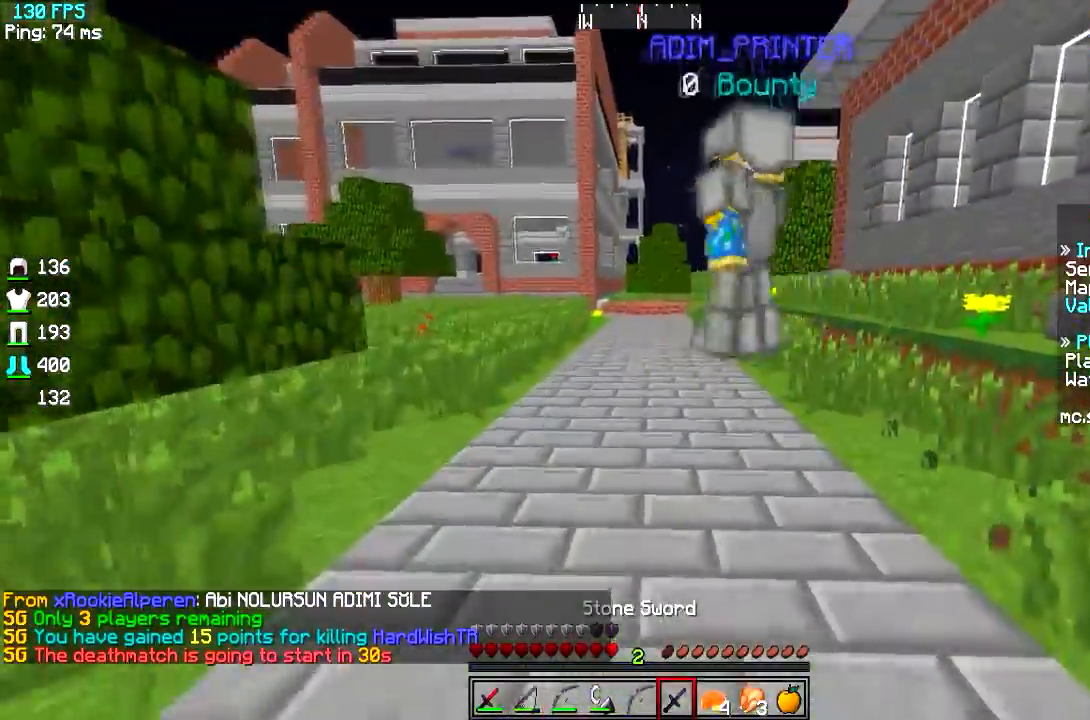
{"keys": ["w"], "events": [[34, "d", "up"], [34, "w", "down"], [217, "d", "down"], [317, "d", "up"]]}
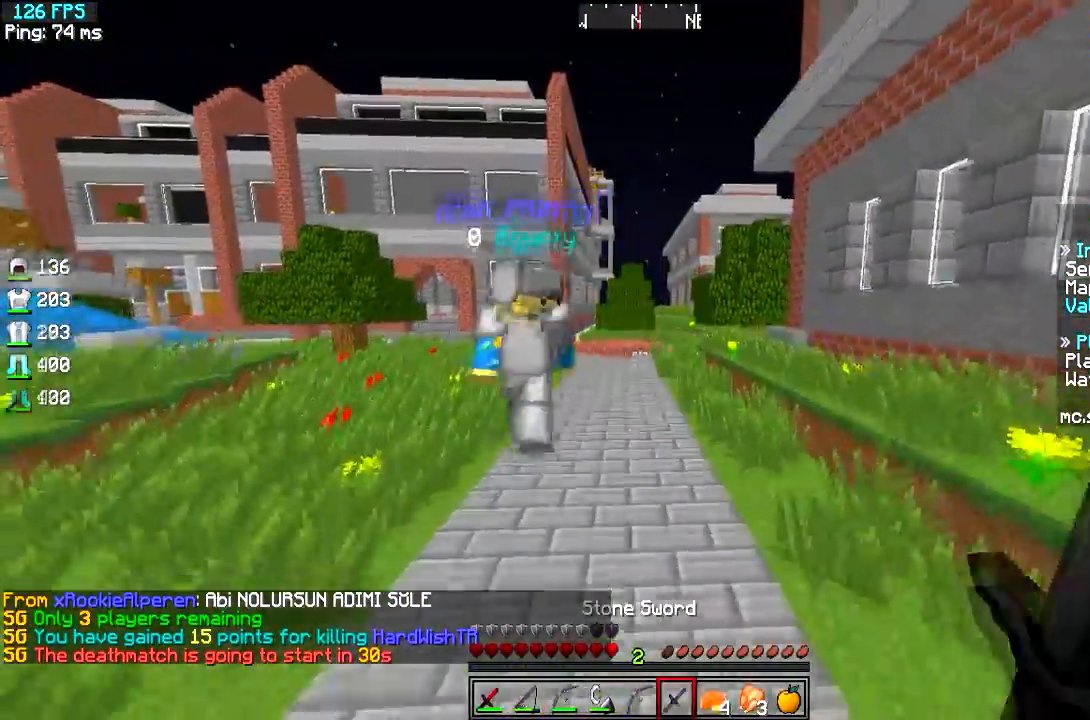
{"keys": ["a", "w"], "events": [[417, "a", "down"]]}
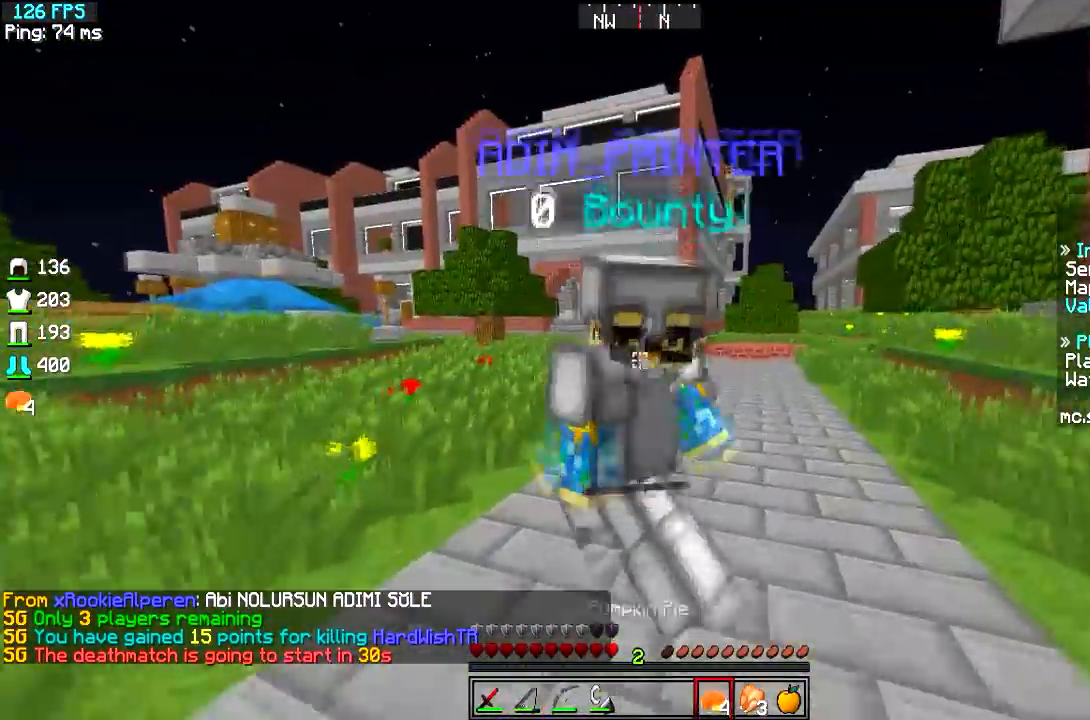
{"keys": ["a", "w"], "events": []}
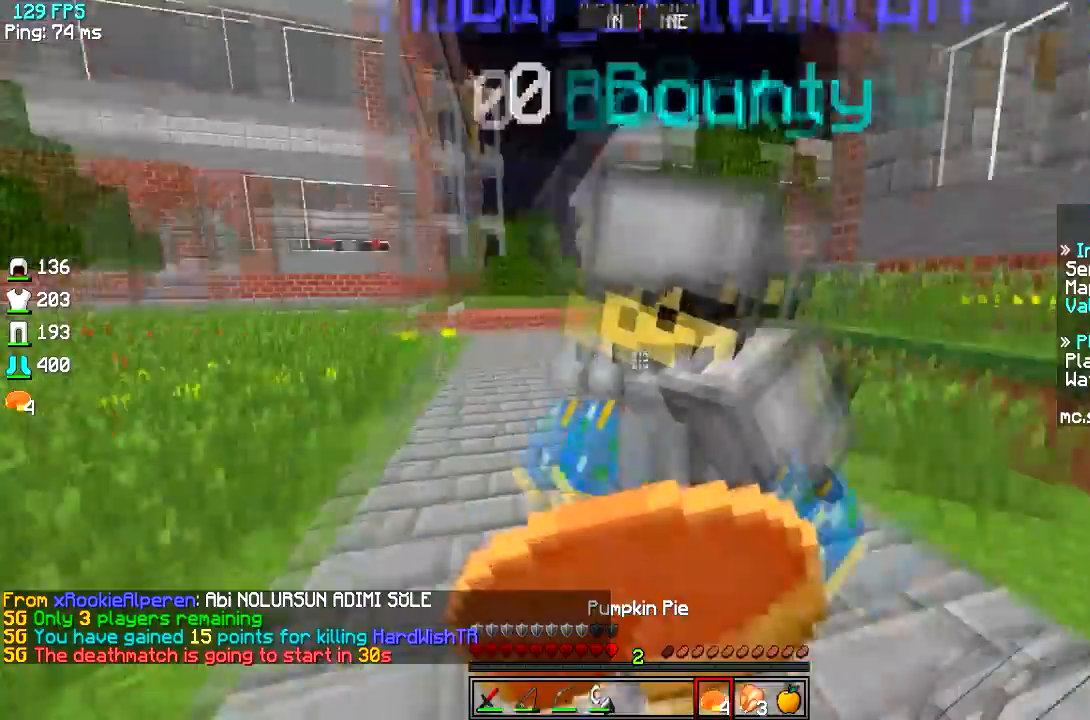
{"keys": ["a"], "events": [[300, "w", "up"]]}
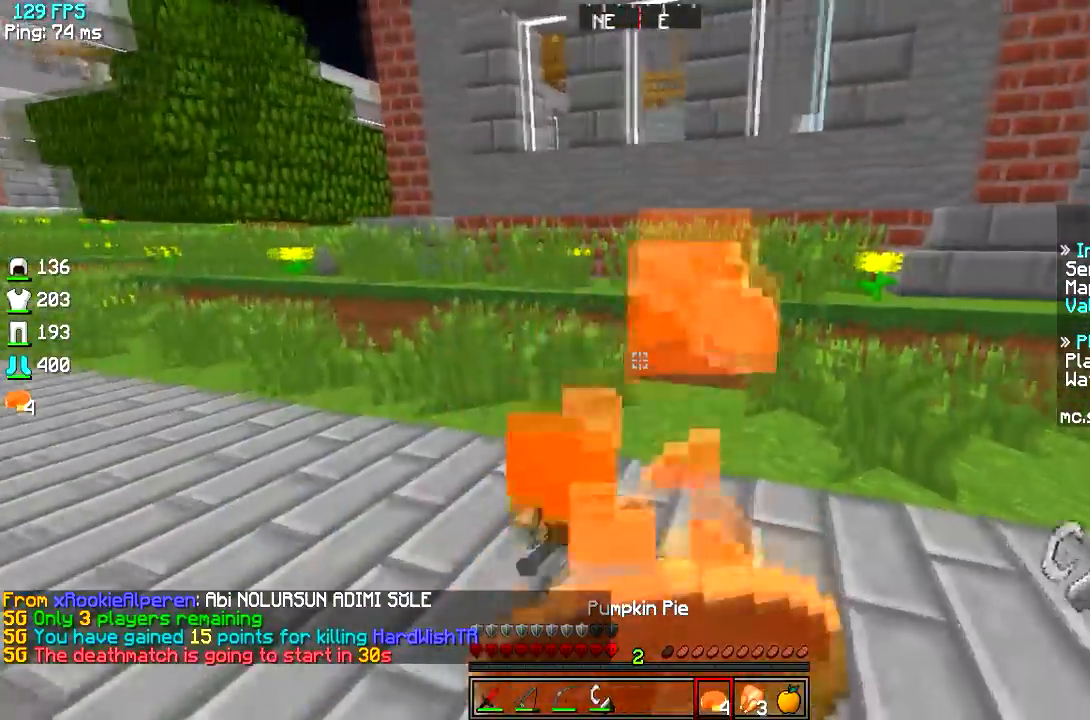
{"keys": ["d", "s"], "events": [[67, "d", "down"], [117, "s", "down"], [217, "a", "up"]]}
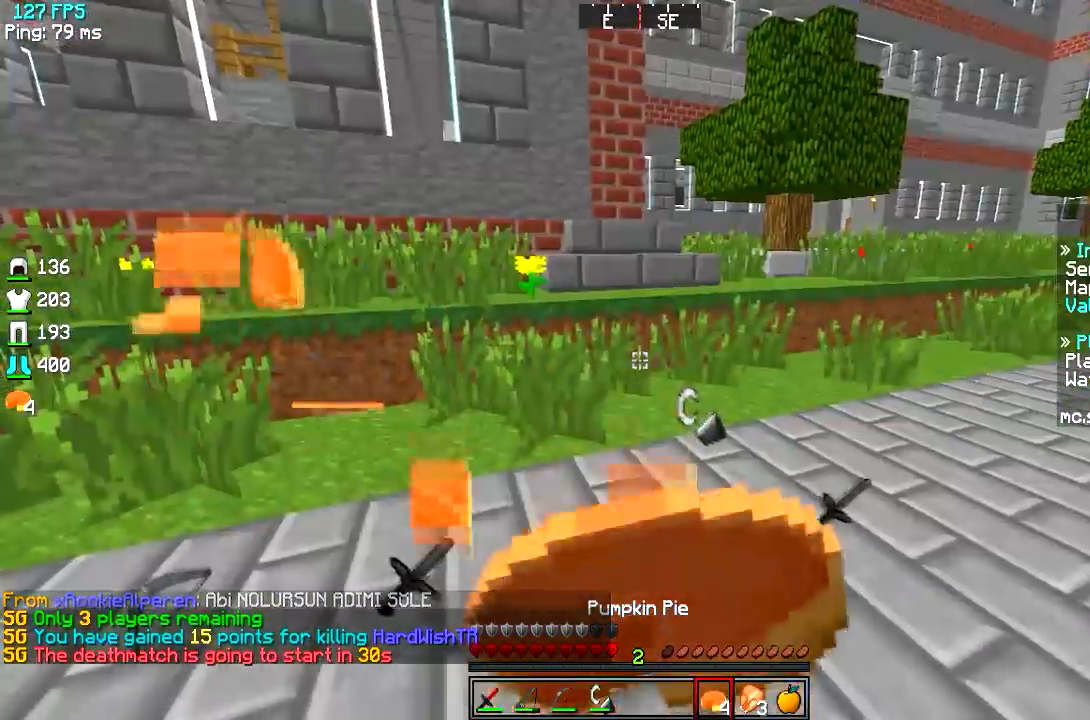
{"keys": ["a", "s"]}